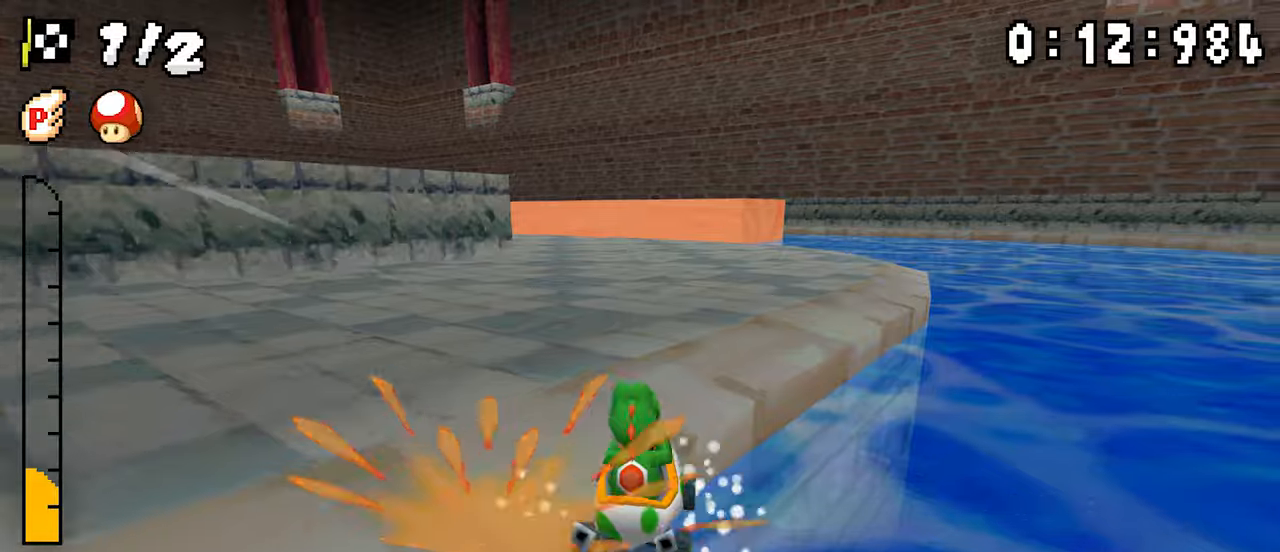
Gameplay with a controller (Nintendo layout); each line is a JSON object with the inputs held at the frame after it (dt_ms = milliseconds from this image to that frame). "events" lists button and stick changes between this image and that frame as [ms after this image, input, new state], when the widget could be followed in between. Not read: DPAD_DOWN L3 R3.
{"dt_ms": 500, "buttons": ["A", "DPAD_UP", "DPAD_LEFT"], "events": [[50, "DPAD_UP", "down"], [117, "R1", "up"], [300, "R1", "down"], [467, "R1", "up"]]}
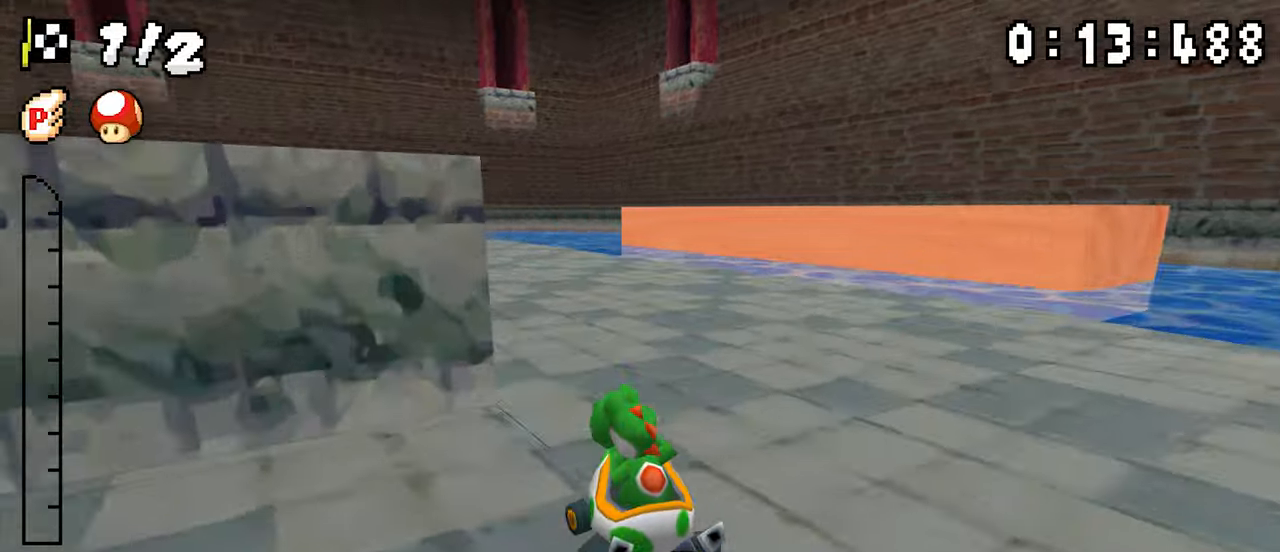
{"dt_ms": 500, "buttons": ["A", "R1", "DPAD_UP", "DPAD_LEFT"], "events": [[300, "R1", "down"]]}
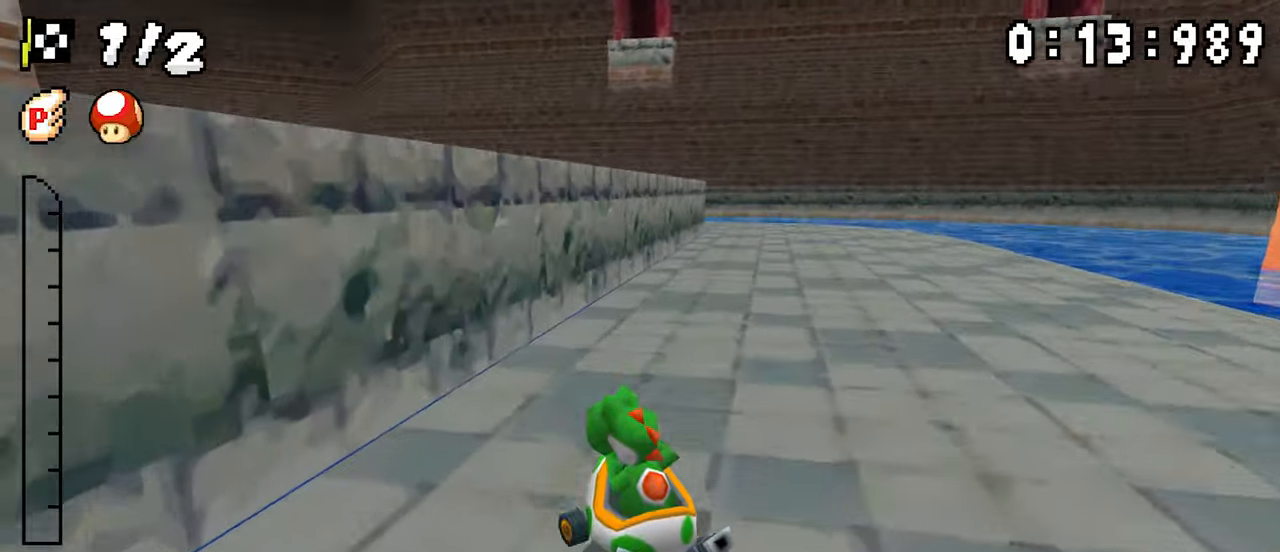
{"dt_ms": 500, "buttons": ["A", "R1", "DPAD_RIGHT"], "events": [[34, "DPAD_UP", "up"], [50, "DPAD_LEFT", "up"], [67, "DPAD_RIGHT", "down"], [284, "DPAD_RIGHT", "up"], [300, "DPAD_LEFT", "down"], [467, "DPAD_LEFT", "up"], [484, "DPAD_RIGHT", "down"]]}
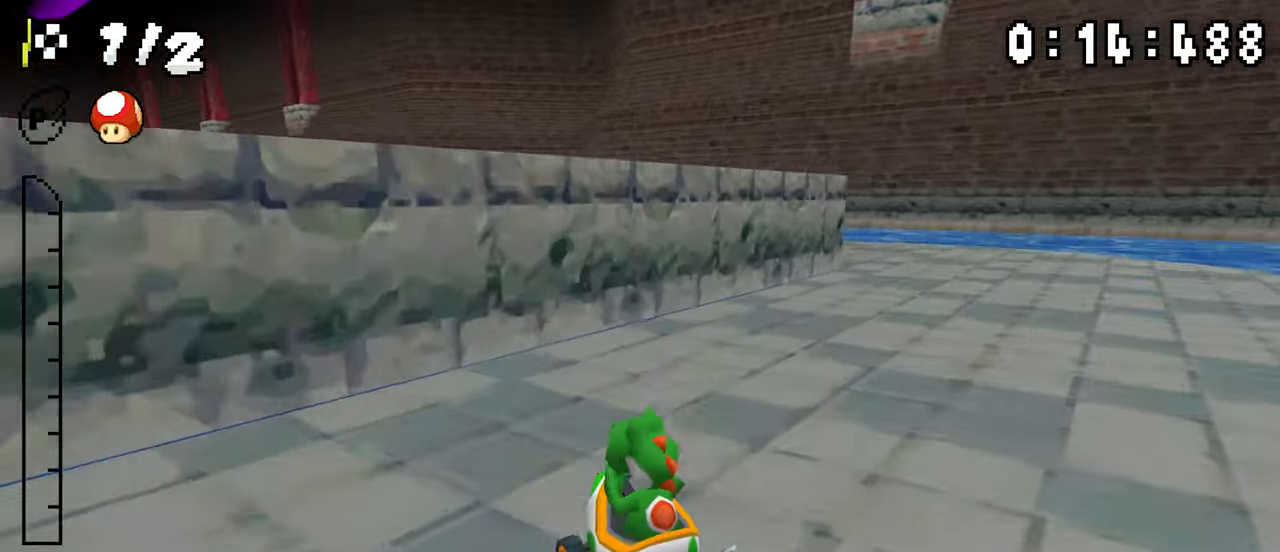
{"dt_ms": 1000, "buttons": ["A", "DPAD_LEFT"], "events": [[184, "DPAD_RIGHT", "up"], [217, "DPAD_LEFT", "down"], [300, "DPAD_LEFT", "up"], [350, "R1", "up"], [667, "DPAD_LEFT", "down"], [817, "DPAD_LEFT", "up"], [967, "DPAD_LEFT", "down"]]}